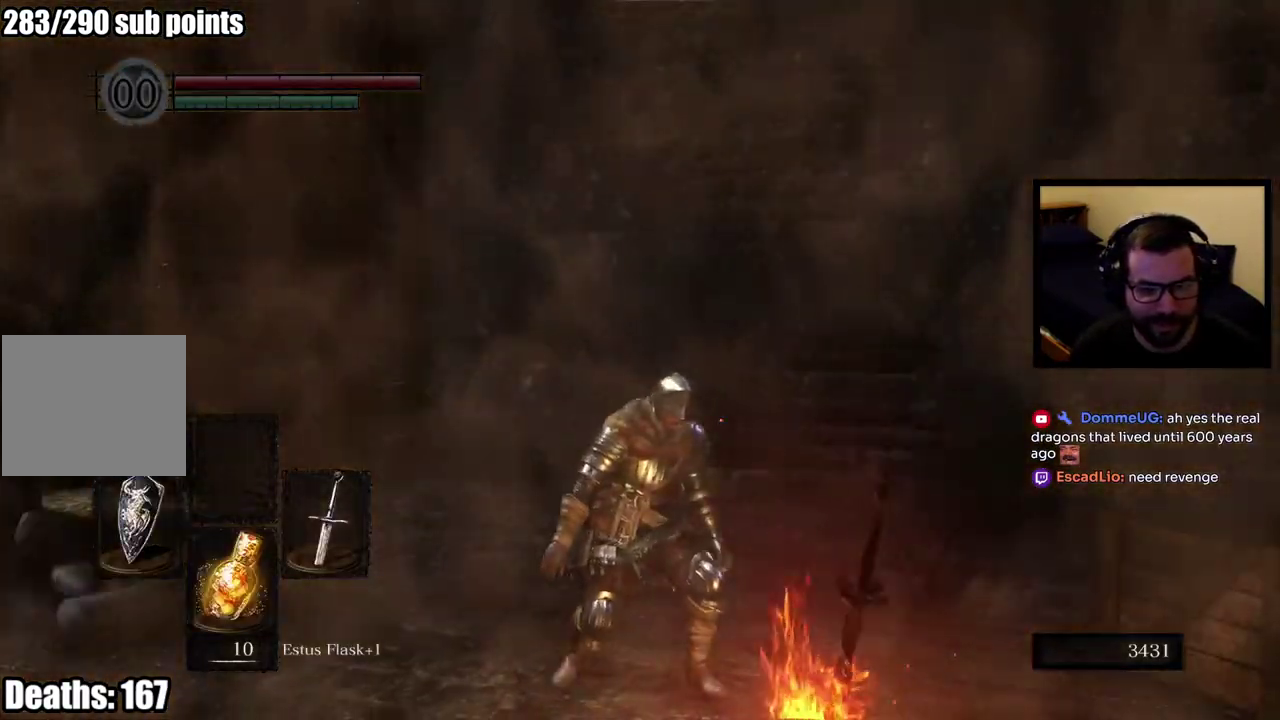
Gameplay with a controller (PlayStation layout); each line is a JSON object with the inputs held at the frame after it. "events" lists button and stick changes between this image and that frame as [ms after this image, input, new state], when the widget could be followed in between. Not read: R1 R2.
{"buttons": [], "left_stick": "up", "right_stick": "down-left"}
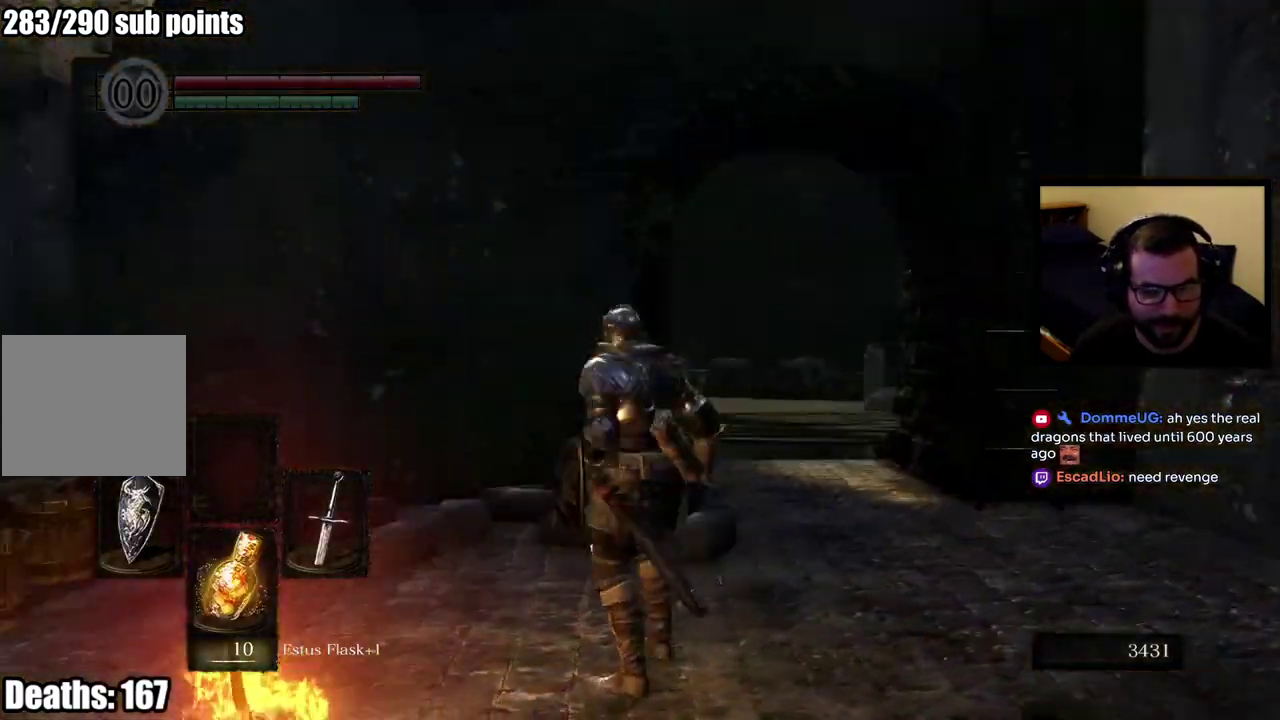
{"buttons": [], "left_stick": "up", "right_stick": "center", "events": [[50, "right_stick", "center"], [283, "right_stick", "right"], [350, "left_stick", "up-right"], [500, "left_stick", "up"], [500, "right_stick", "center"]]}
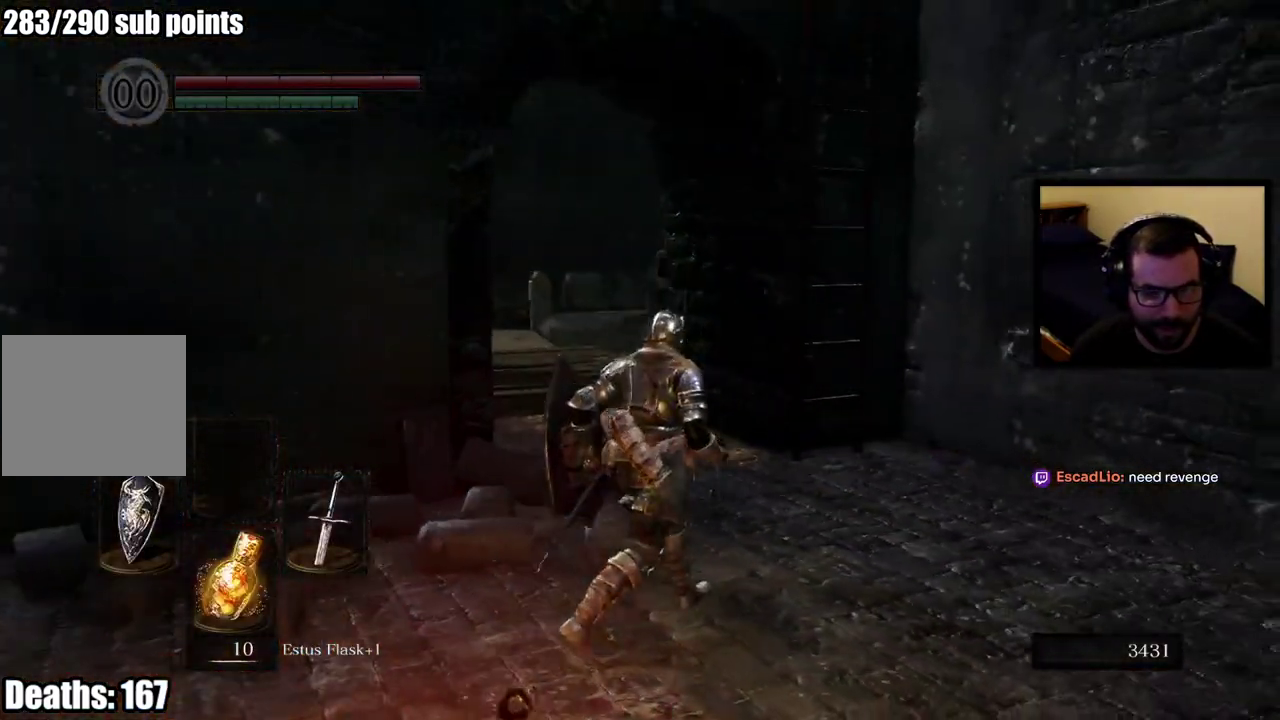
{"buttons": [], "left_stick": "up", "right_stick": "up-left"}
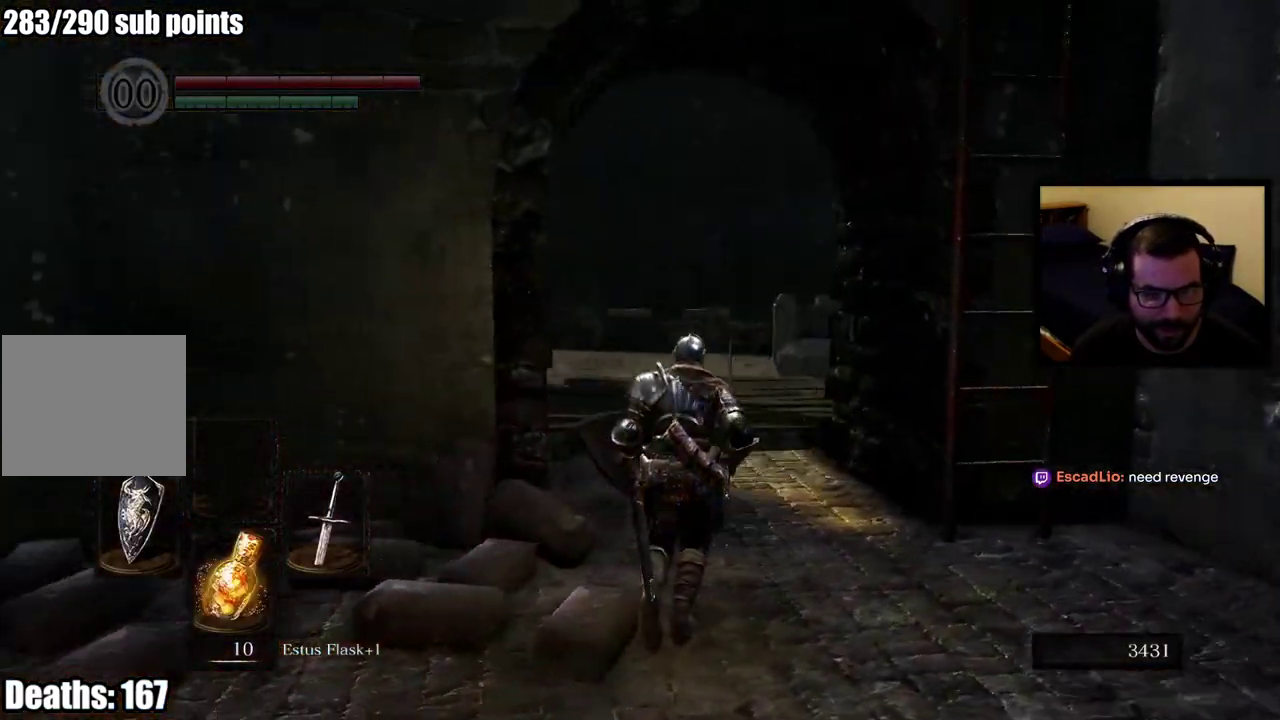
{"buttons": ["CIRCLE"], "left_stick": "up", "right_stick": "center"}
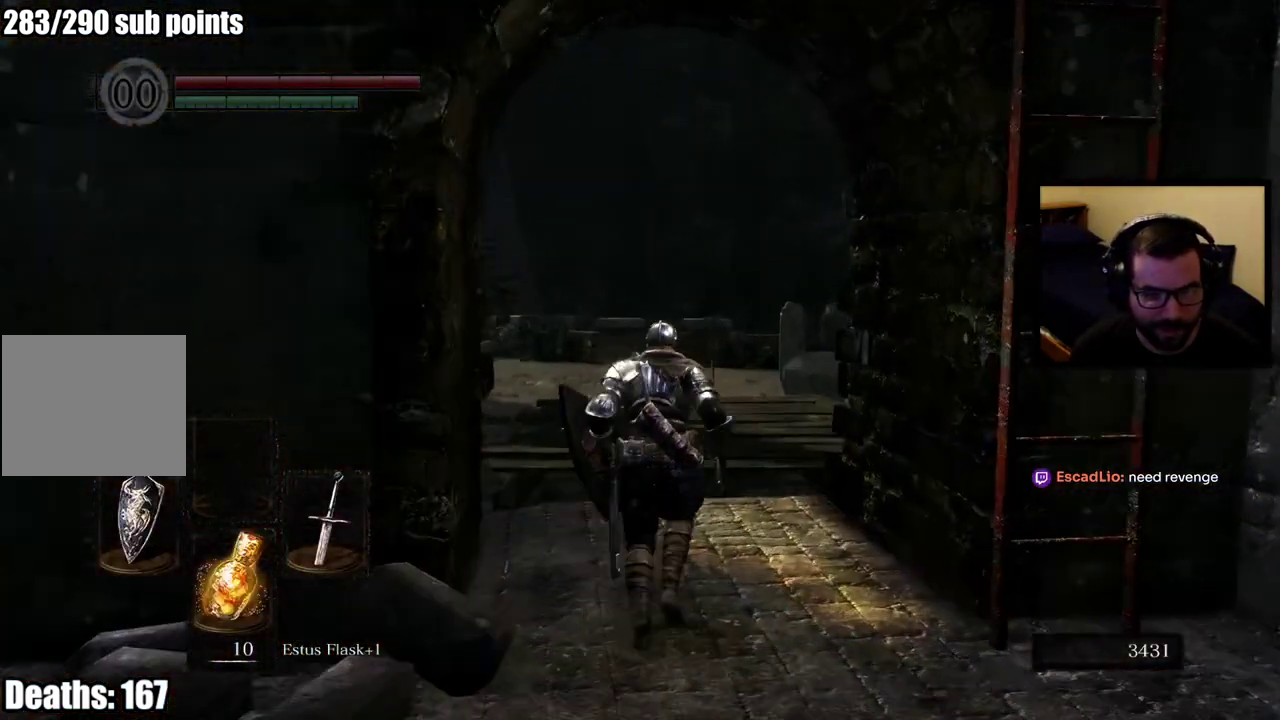
{"buttons": ["CIRCLE"], "left_stick": "up", "right_stick": "center", "events": [[233, "right_stick", "right"], [467, "right_stick", "center"]]}
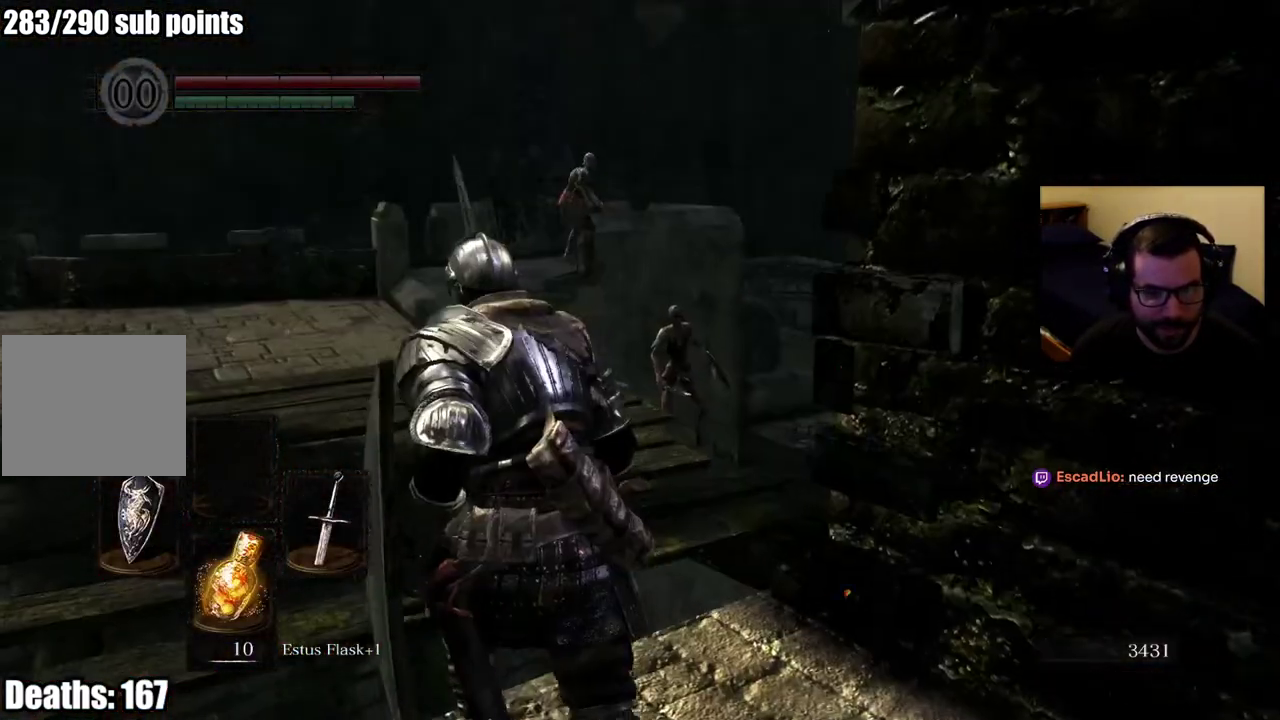
{"buttons": ["CIRCLE"], "left_stick": "up-left", "right_stick": "right"}
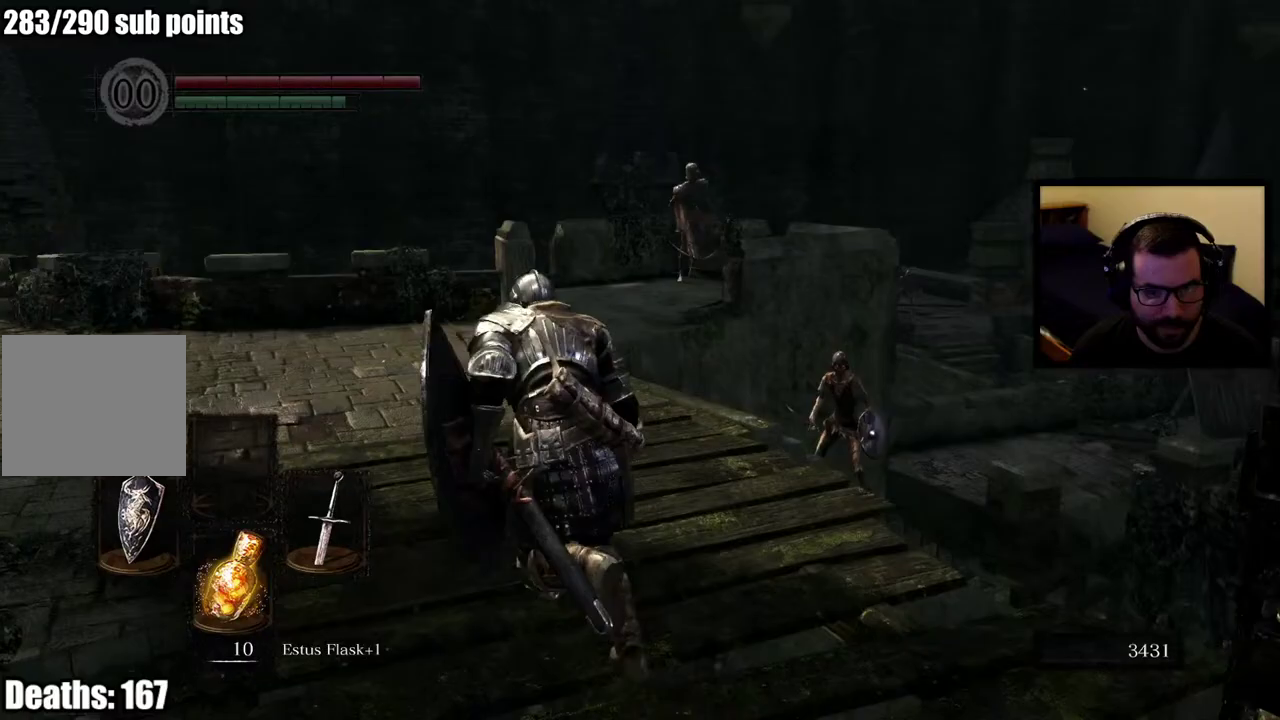
{"buttons": ["CIRCLE"], "left_stick": "up-left", "right_stick": "center"}
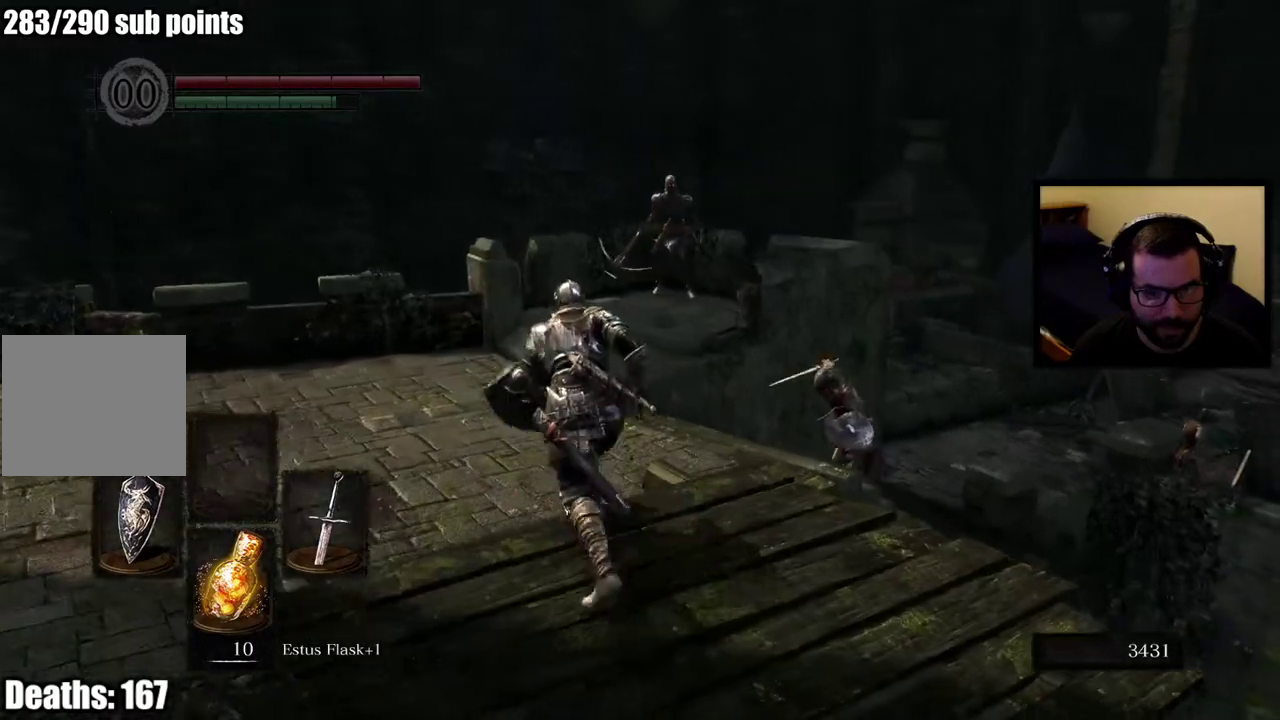
{"buttons": ["CIRCLE"], "left_stick": "down-left", "right_stick": "center"}
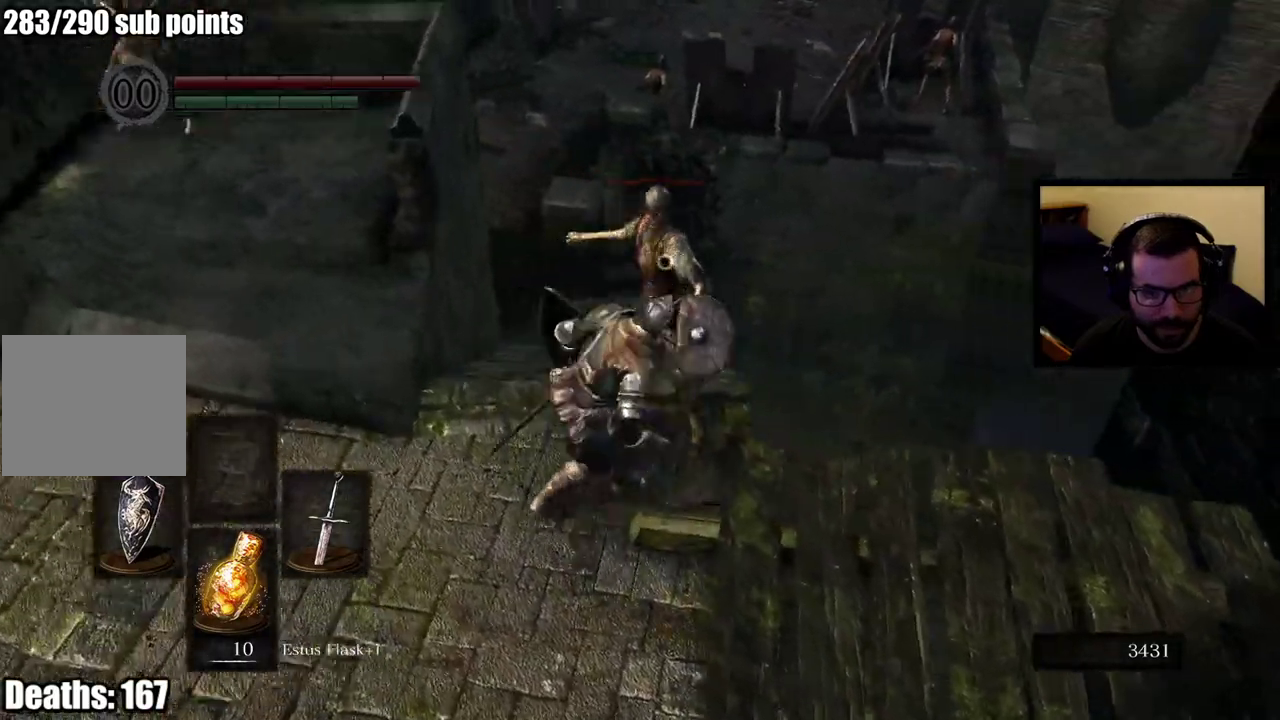
{"buttons": [], "left_stick": "up-right", "right_stick": "center", "events": [[117, "CIRCLE", "up"], [400, "left_stick", "down-right"], [450, "left_stick", "up-right"]]}
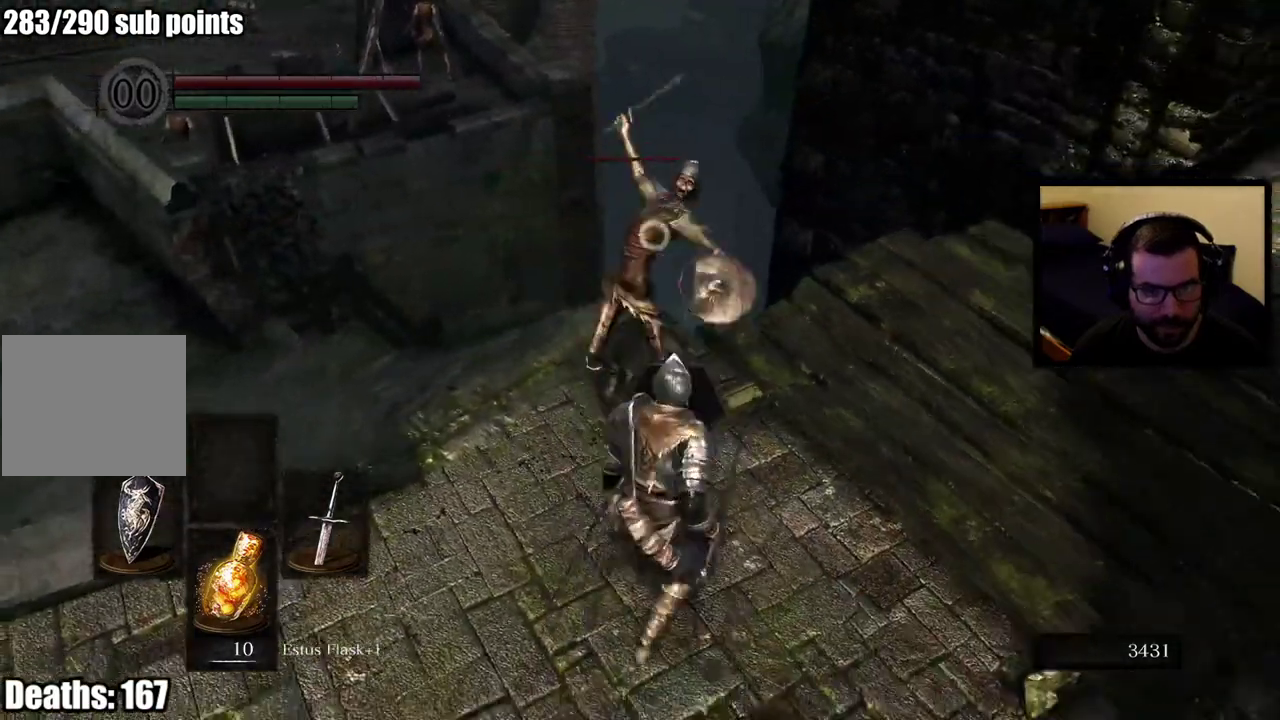
{"buttons": [], "left_stick": "up", "right_stick": "center"}
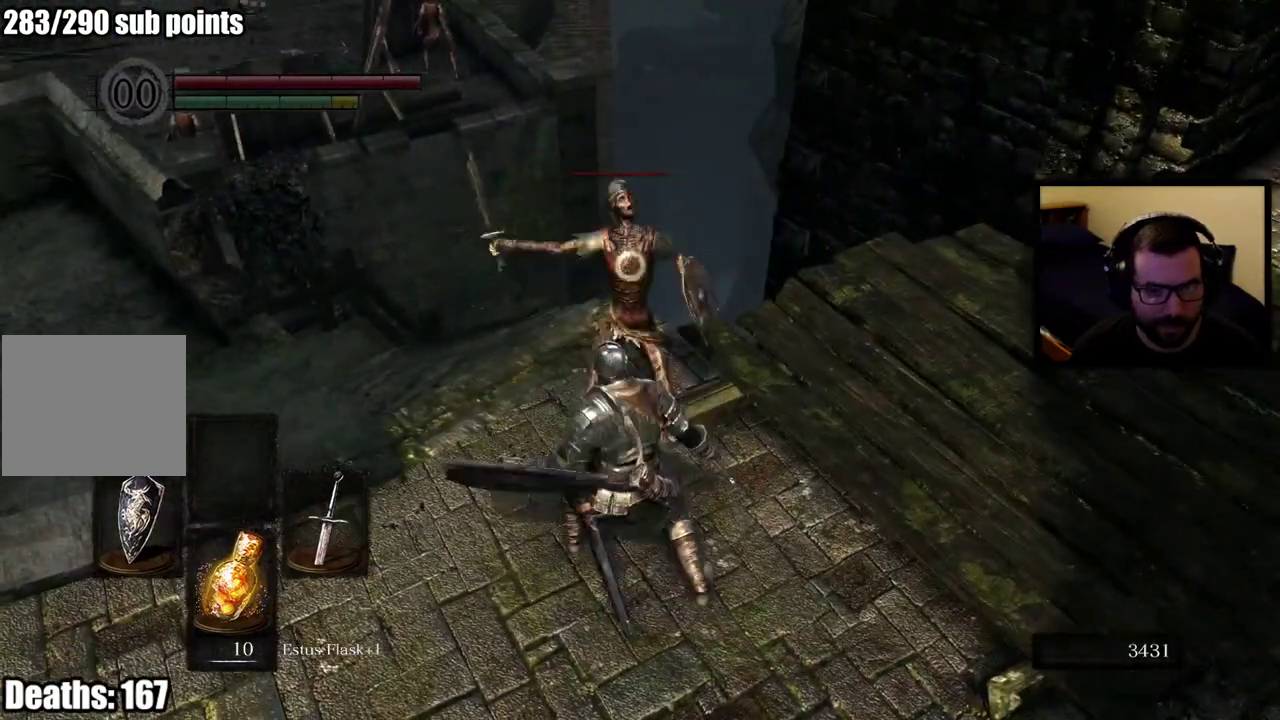
{"buttons": [], "left_stick": "up-right", "right_stick": "center"}
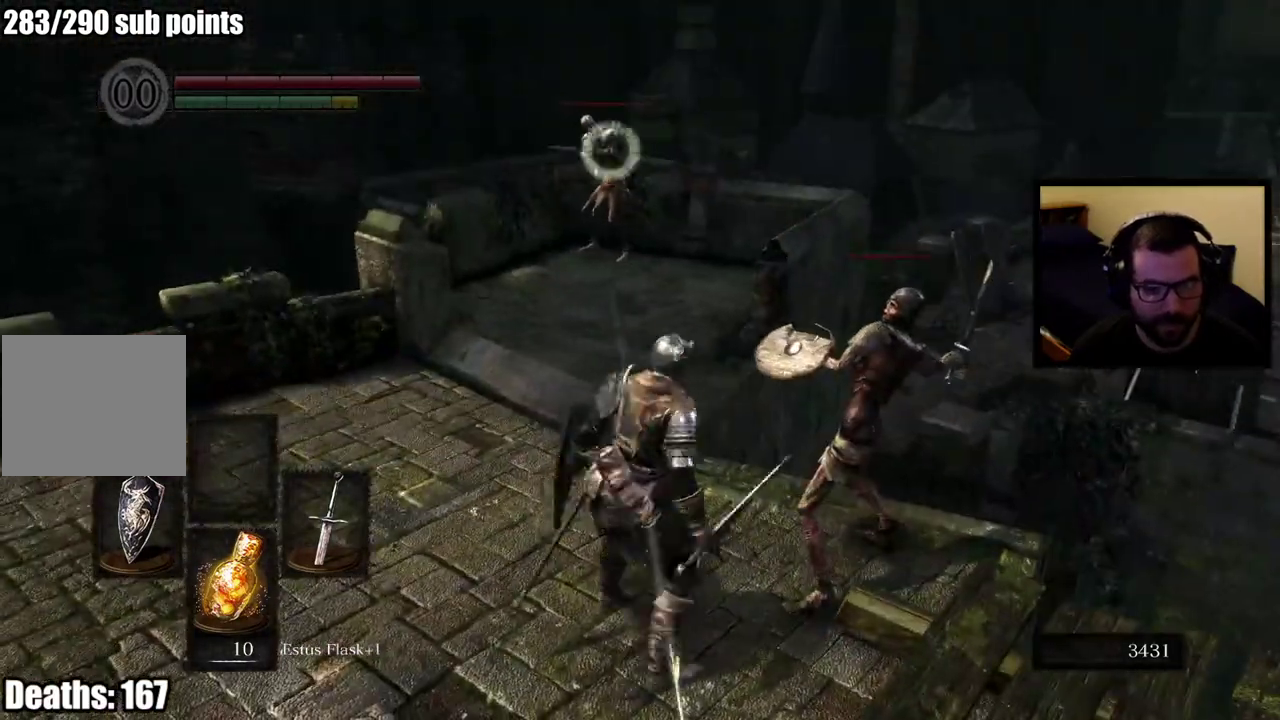
{"buttons": [], "left_stick": "up-right", "right_stick": "right", "events": [[400, "right_stick", "right"]]}
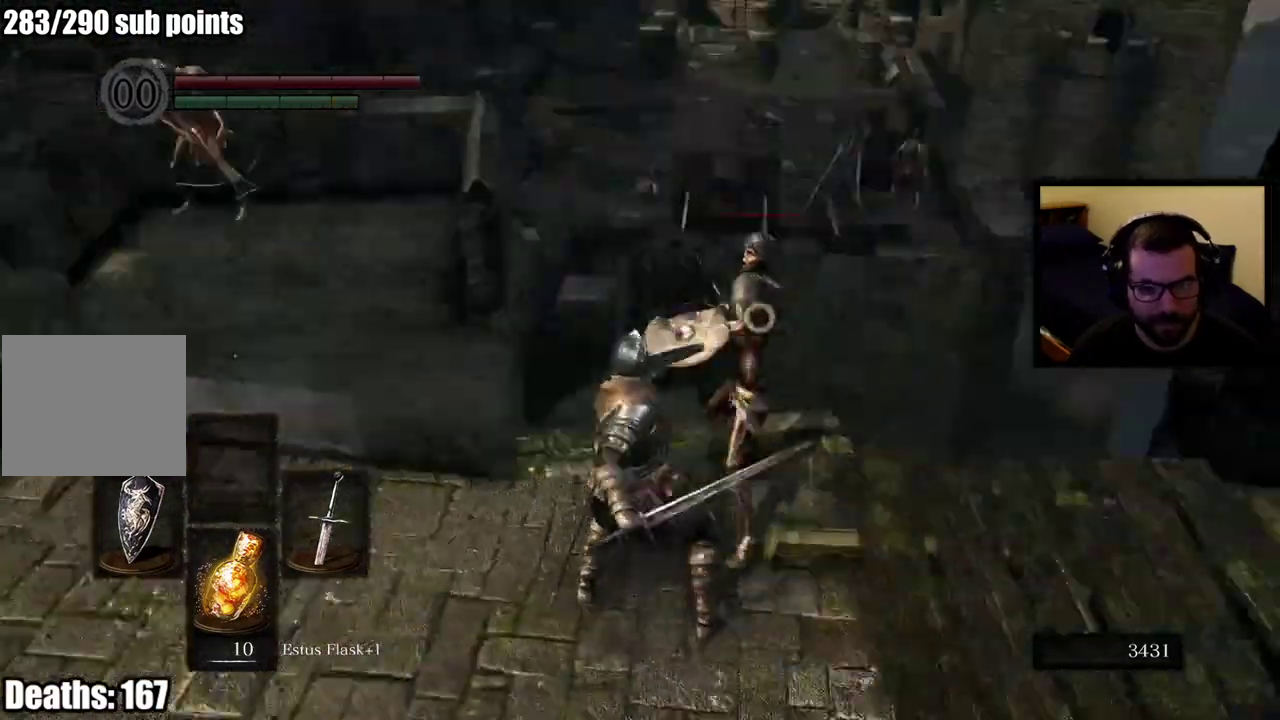
{"buttons": [], "left_stick": "up-right", "right_stick": "center", "events": [[83, "right_stick", "center"], [200, "R3", "down"], [200, "right_stick", "down-right"], [250, "R3", "up"], [283, "right_stick", "center"]]}
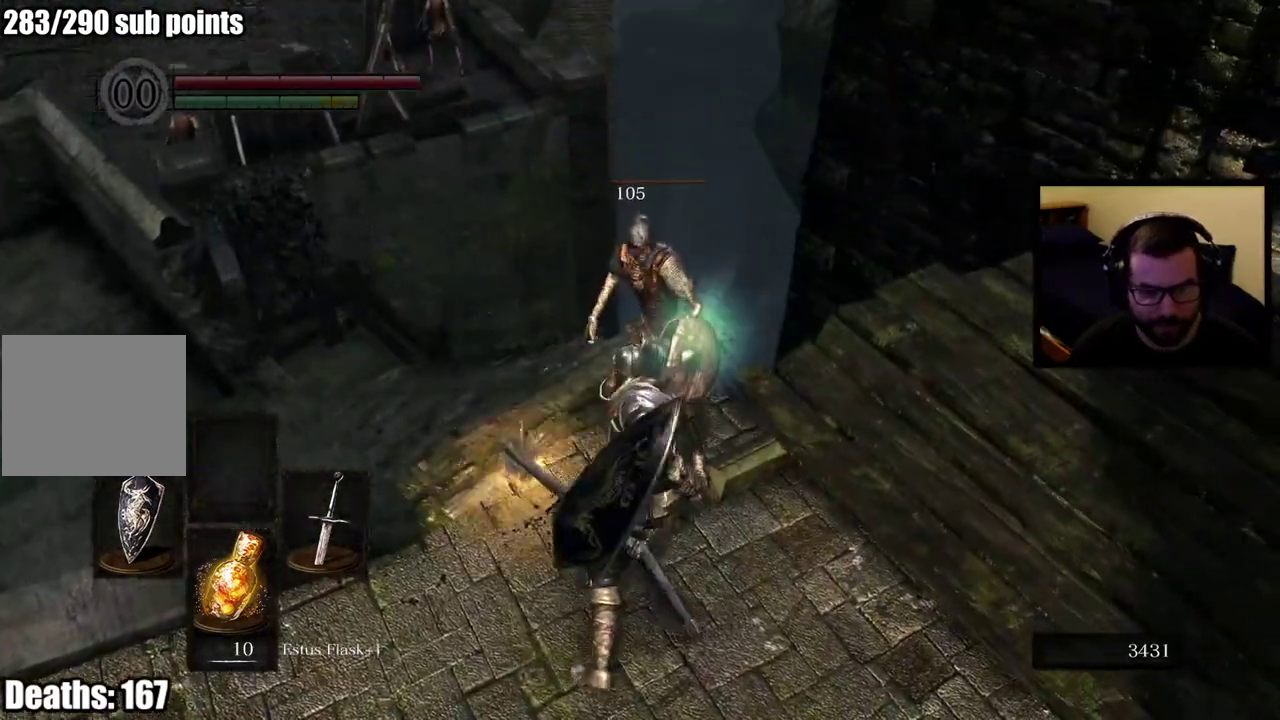
{"buttons": [], "left_stick": "up-right", "right_stick": "center"}
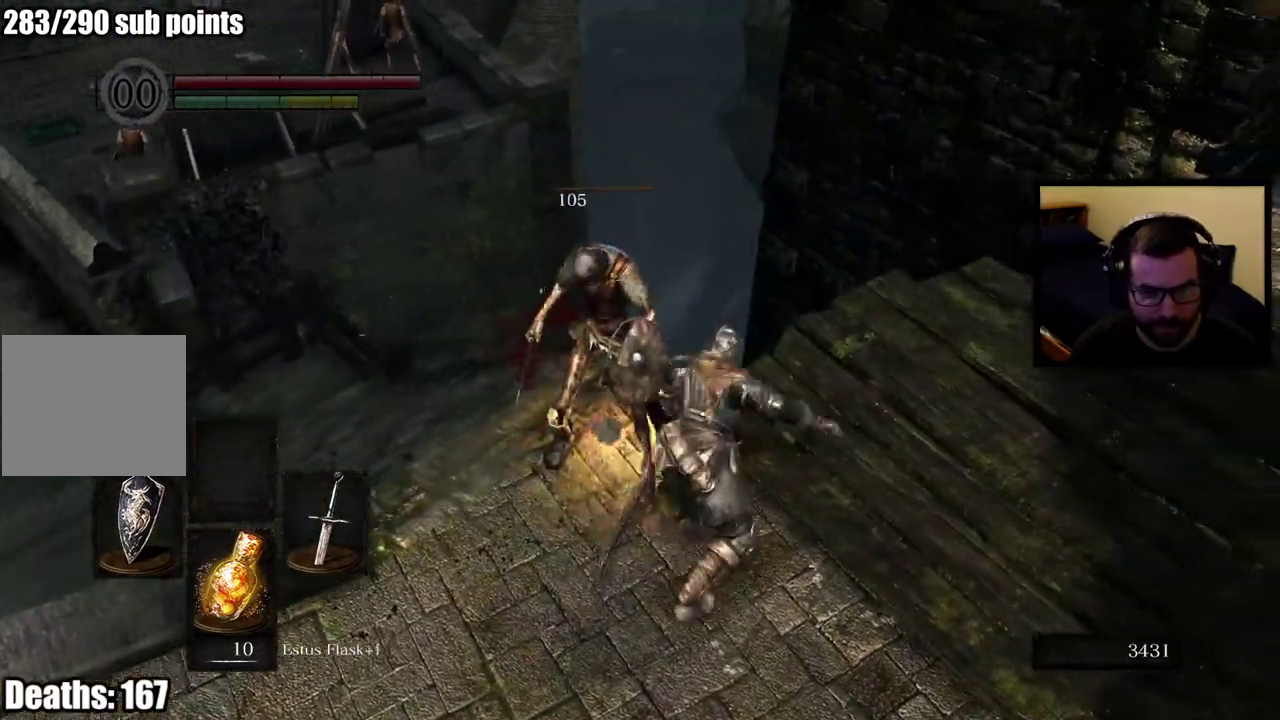
{"buttons": [], "left_stick": "down", "right_stick": "left", "events": [[150, "left_stick", "center"], [250, "left_stick", "down"], [383, "right_stick", "left"]]}
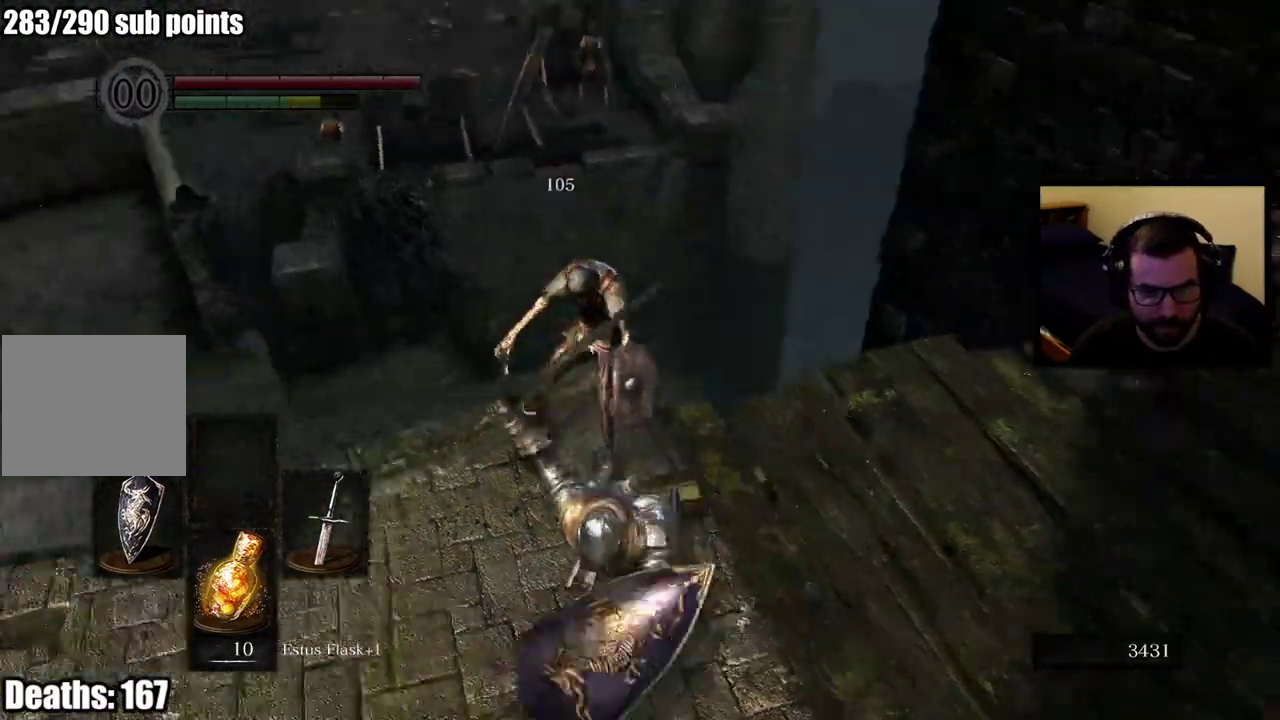
{"buttons": [], "left_stick": "left", "right_stick": "center"}
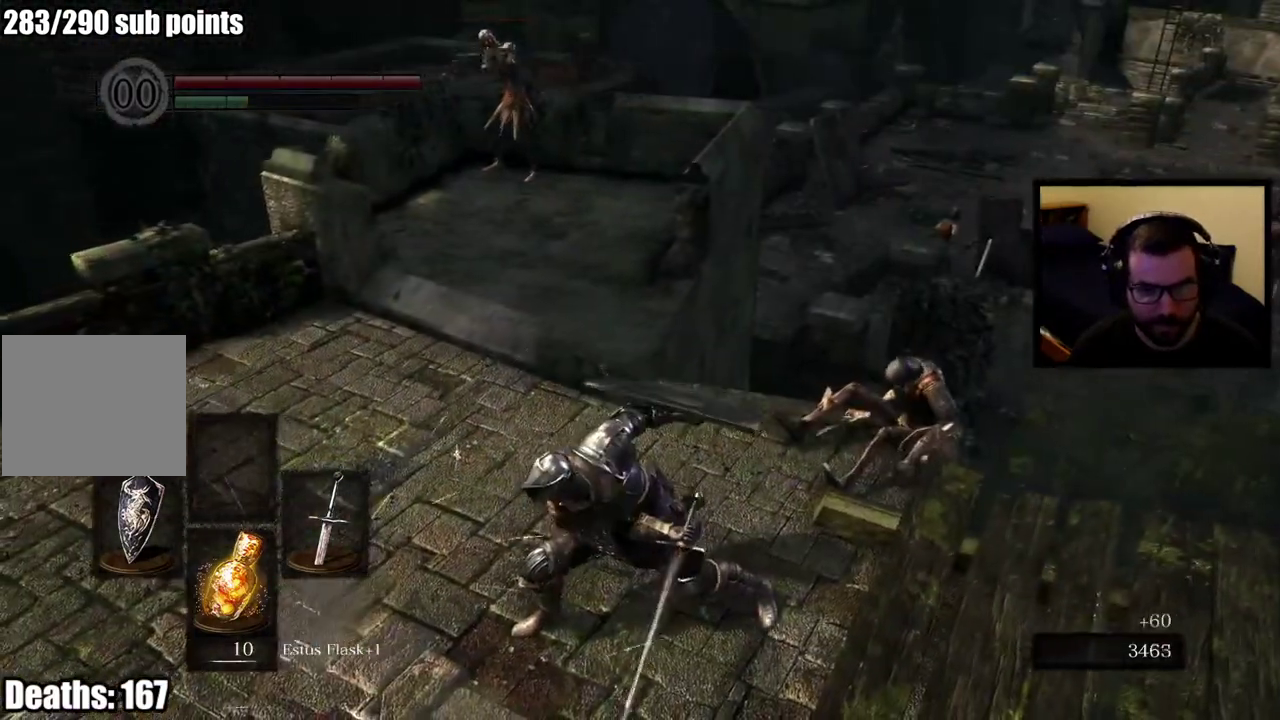
{"buttons": [], "left_stick": "left", "right_stick": "center"}
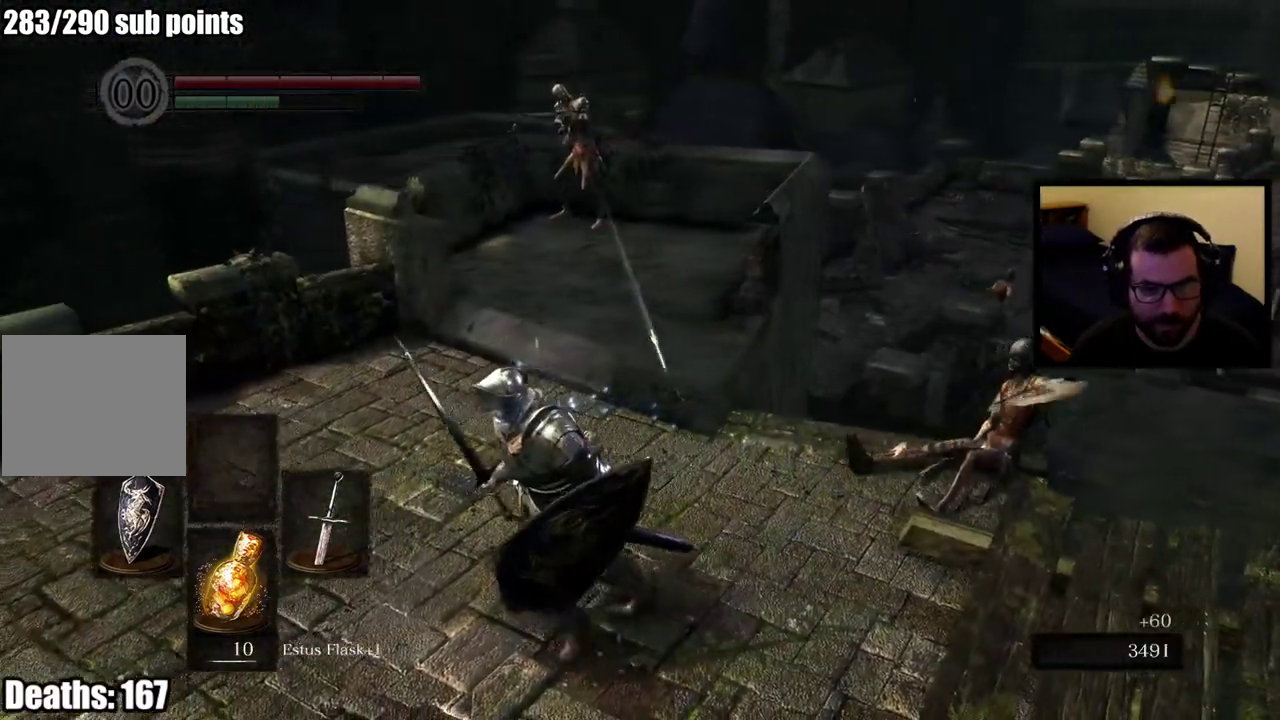
{"buttons": [], "left_stick": "up-right", "right_stick": "up-right"}
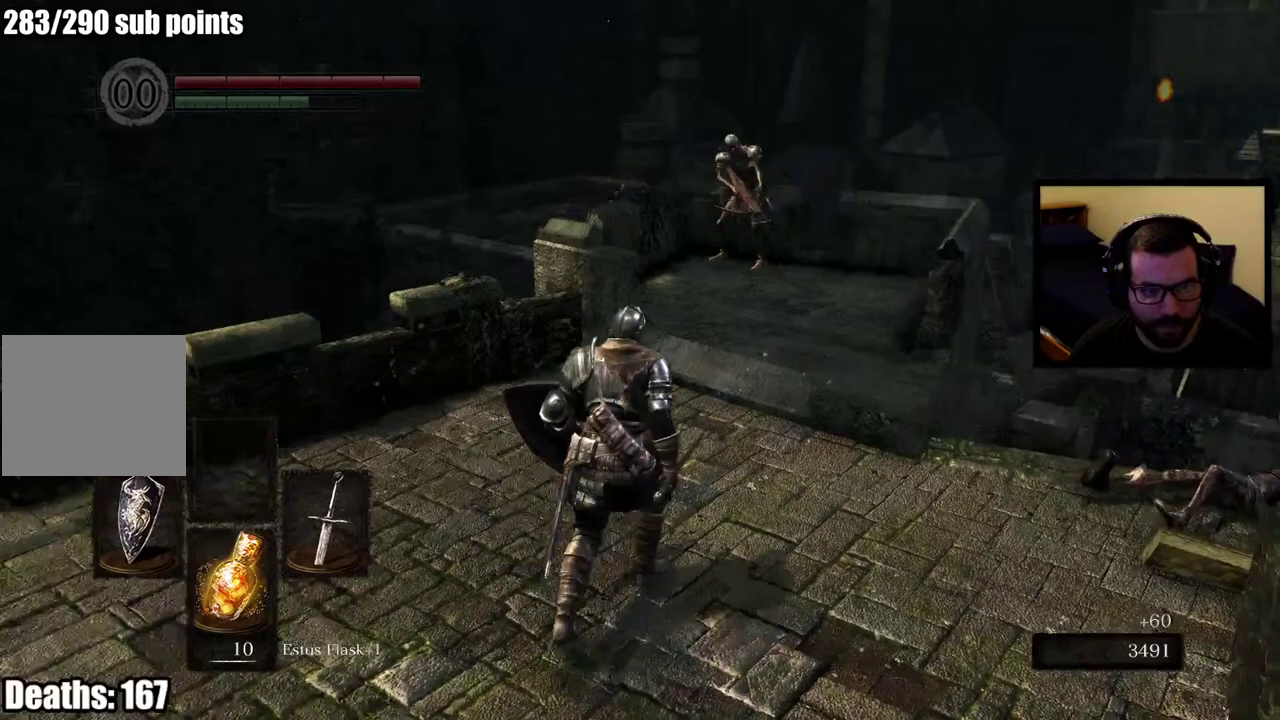
{"buttons": [], "left_stick": "up", "right_stick": "center"}
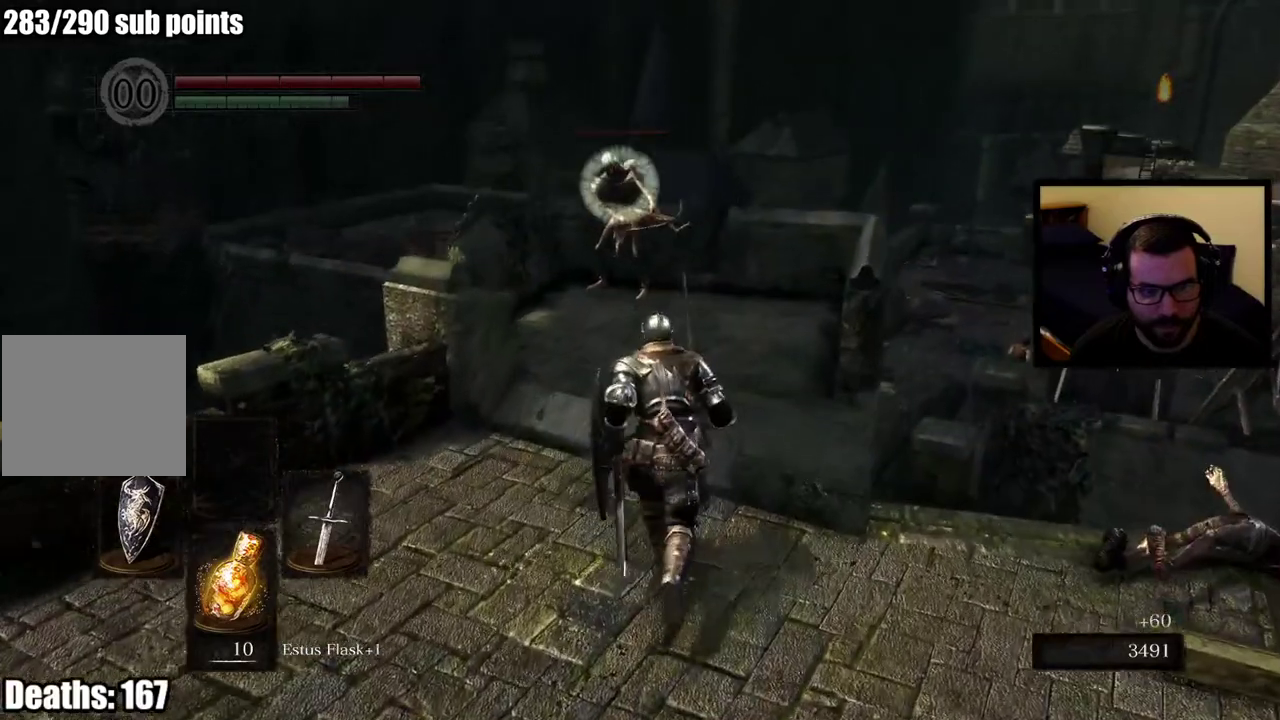
{"buttons": [], "left_stick": "up", "right_stick": "center"}
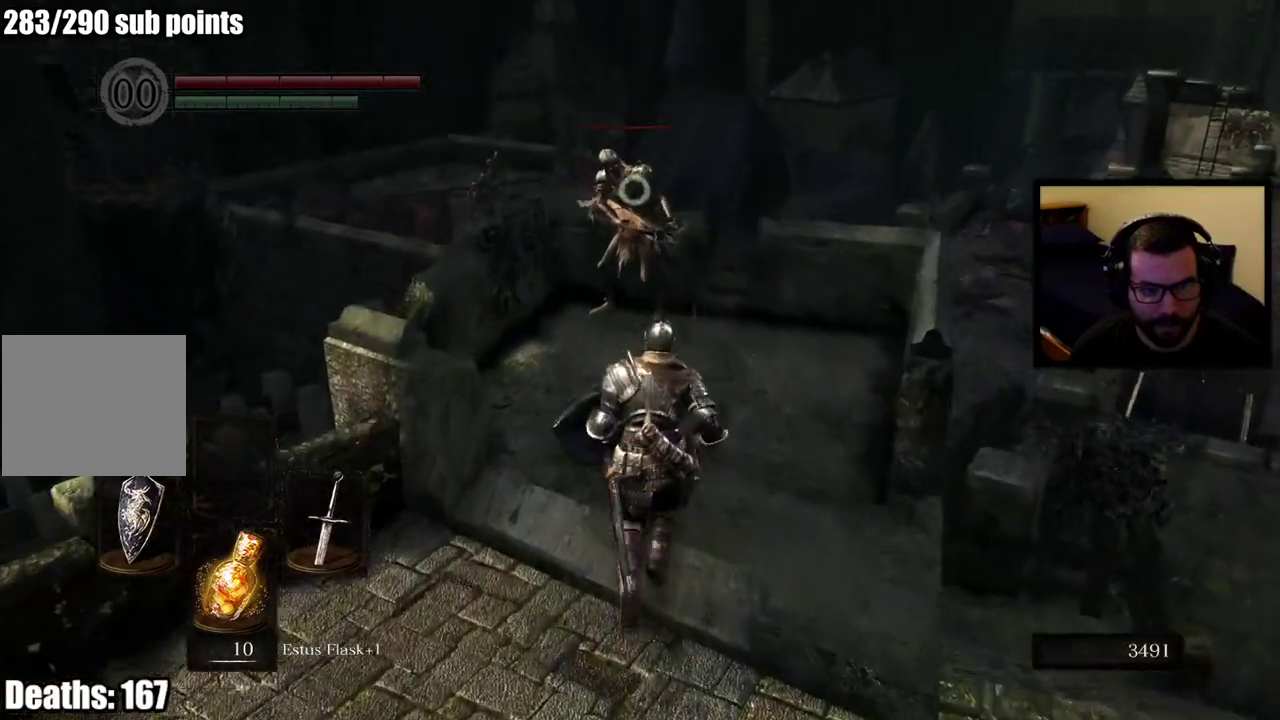
{"buttons": [], "left_stick": "up", "right_stick": "center"}
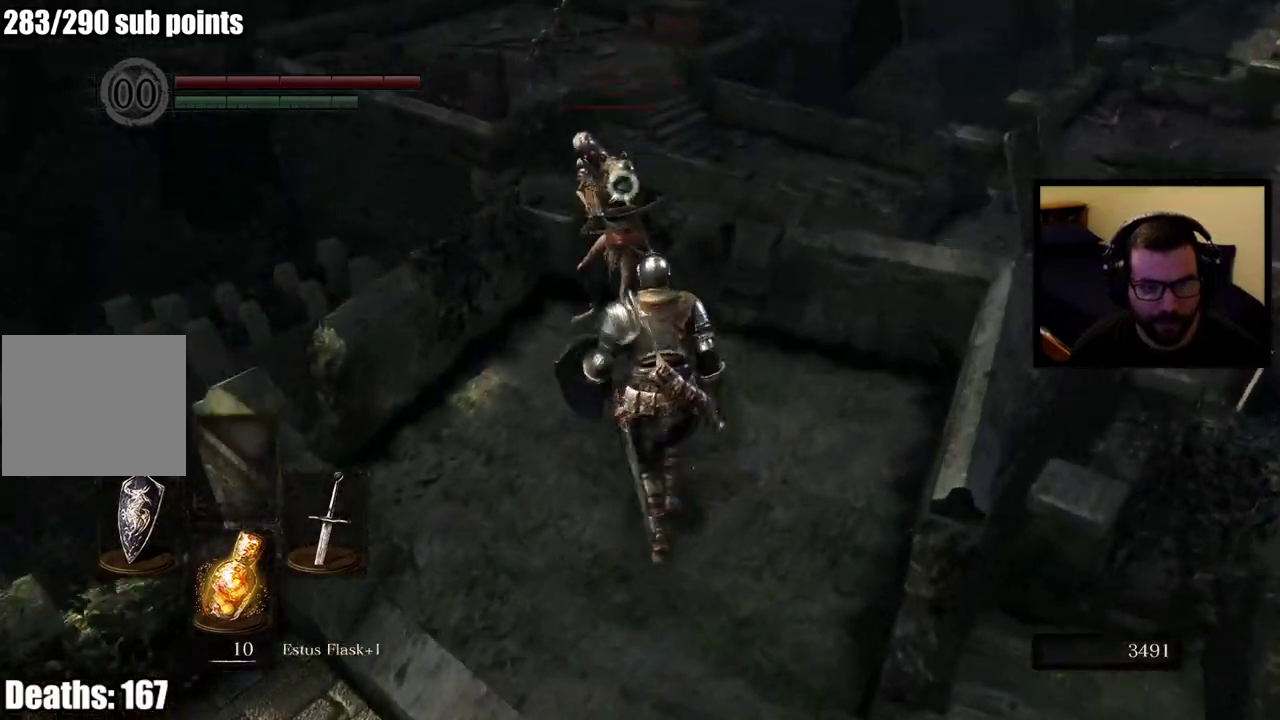
{"buttons": [], "left_stick": "up", "right_stick": "center"}
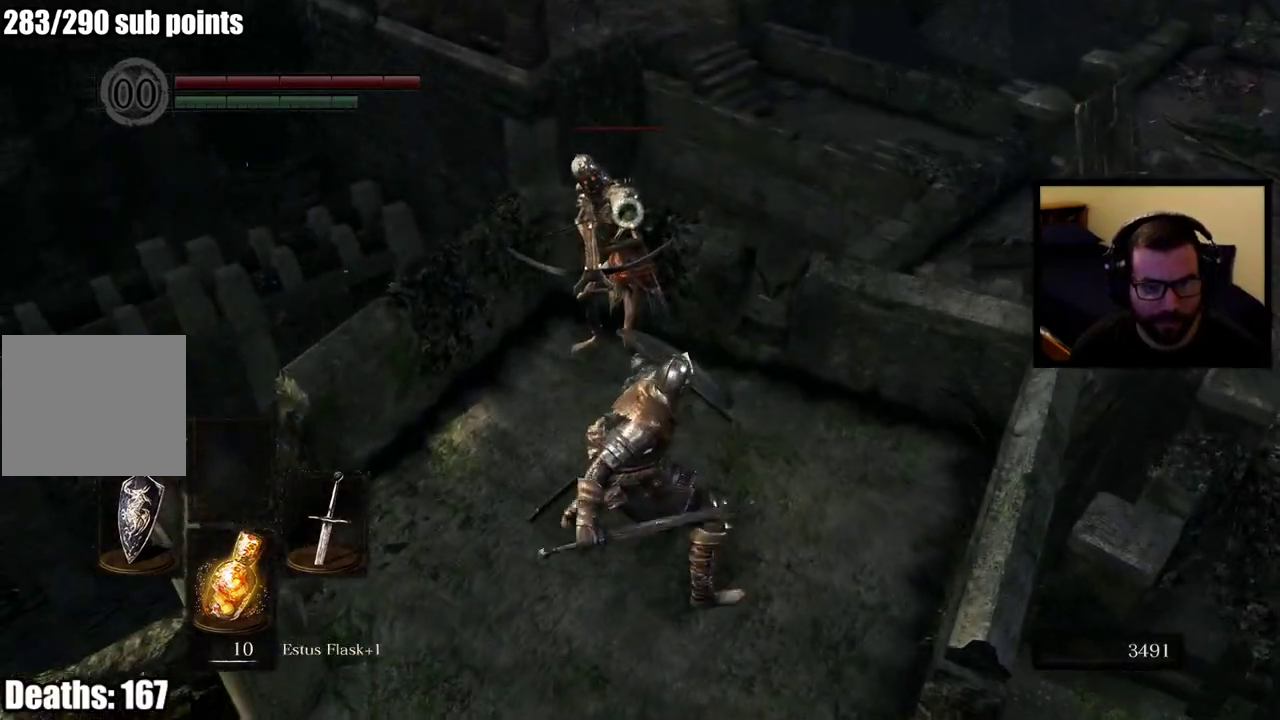
{"buttons": [], "left_stick": "up", "right_stick": "center"}
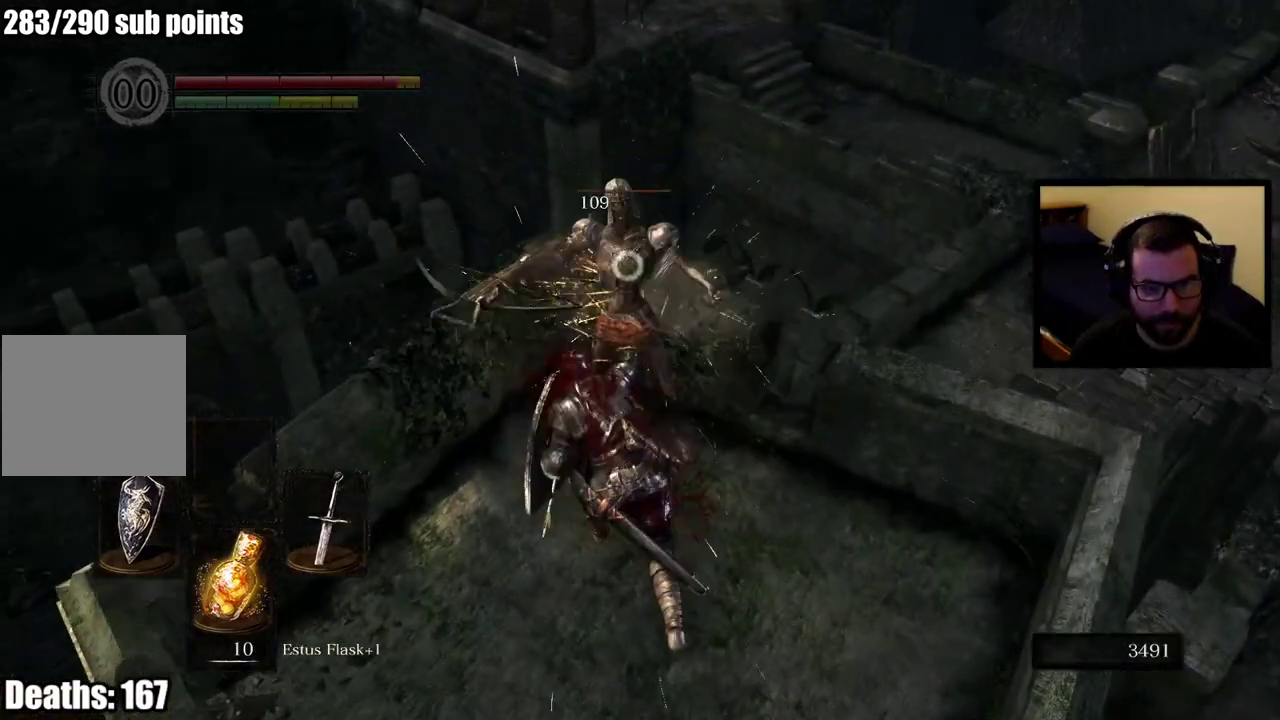
{"buttons": [], "left_stick": "center", "right_stick": "center", "events": [[217, "left_stick", "center"]]}
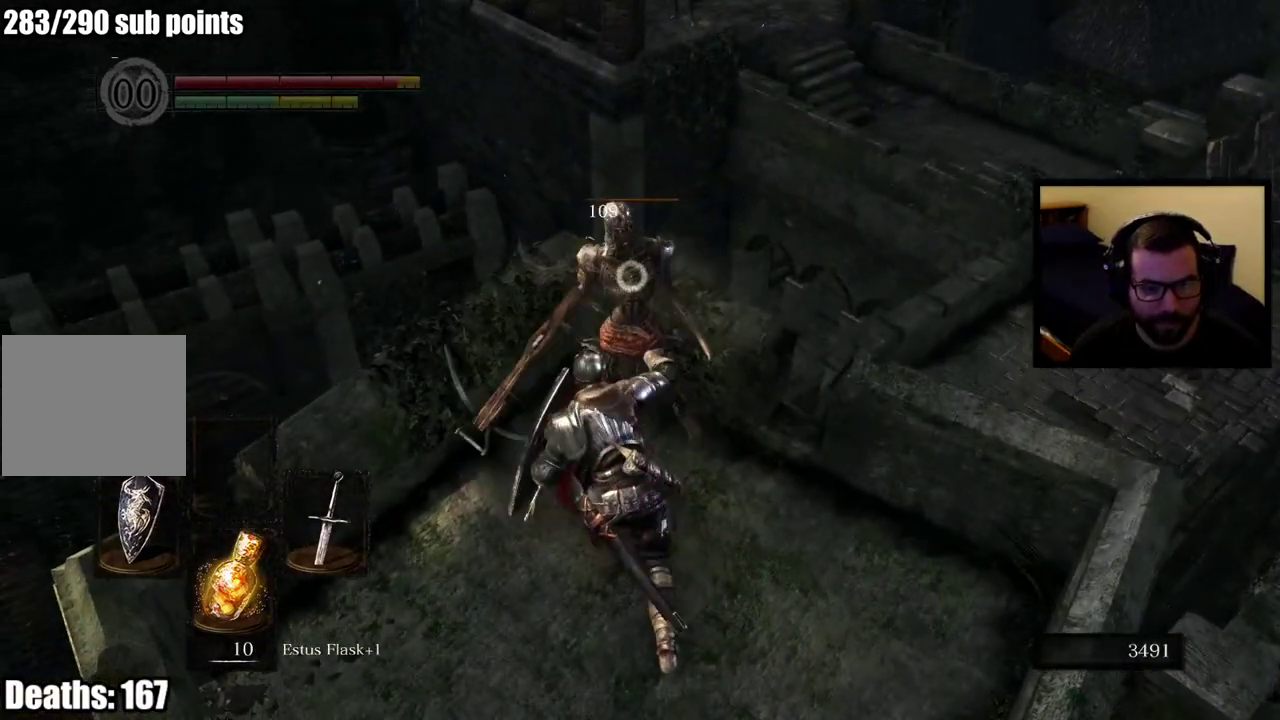
{"buttons": [], "left_stick": "center", "right_stick": "center", "events": []}
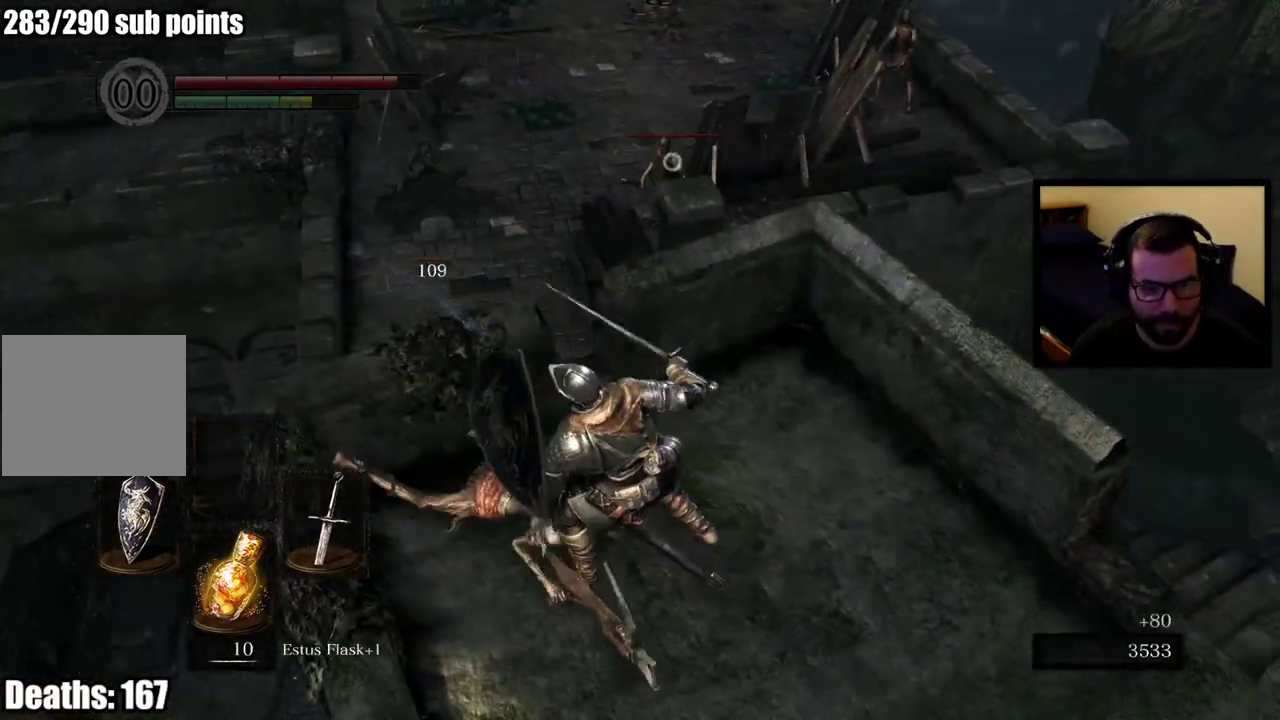
{"buttons": [], "left_stick": "center", "right_stick": "center", "events": [[17, "right_stick", "right"], [383, "right_stick", "center"]]}